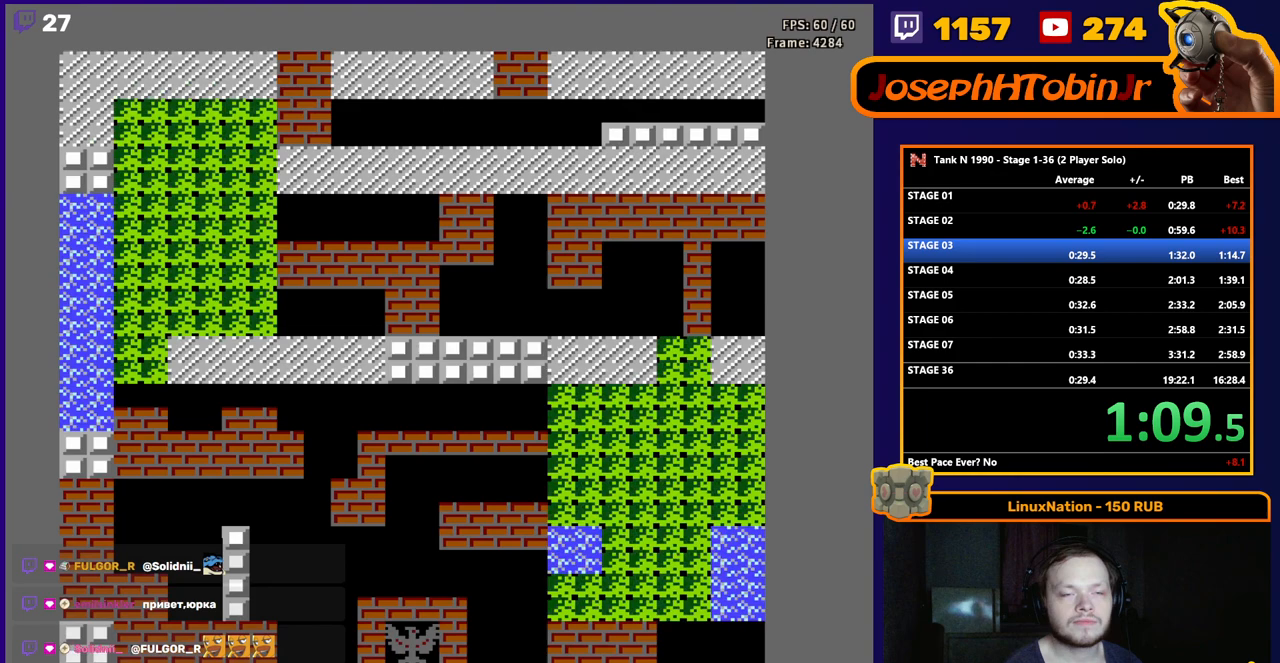
Gameplay with a controller (Nintendo layout); each line is a JSON object with the inputs held at the frame after it. "events" lists button and stick changes between this image and that frame as [ms after this image, input, new state], when the widget could be followed in between. Not read: L3 R3.
{"buttons": ["B", "DPAD_UP"], "events": [[317, "DPAD_UP", "down"], [367, "B", "down"]]}
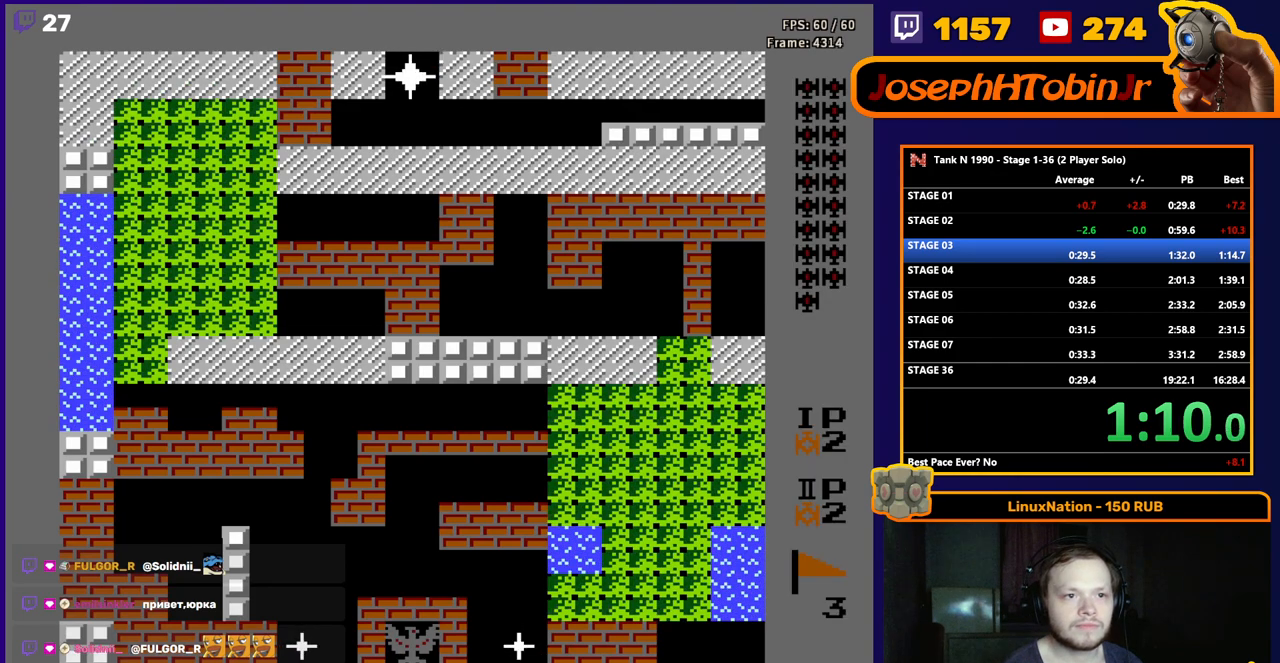
{"buttons": ["B", "DPAD_UP"], "events": []}
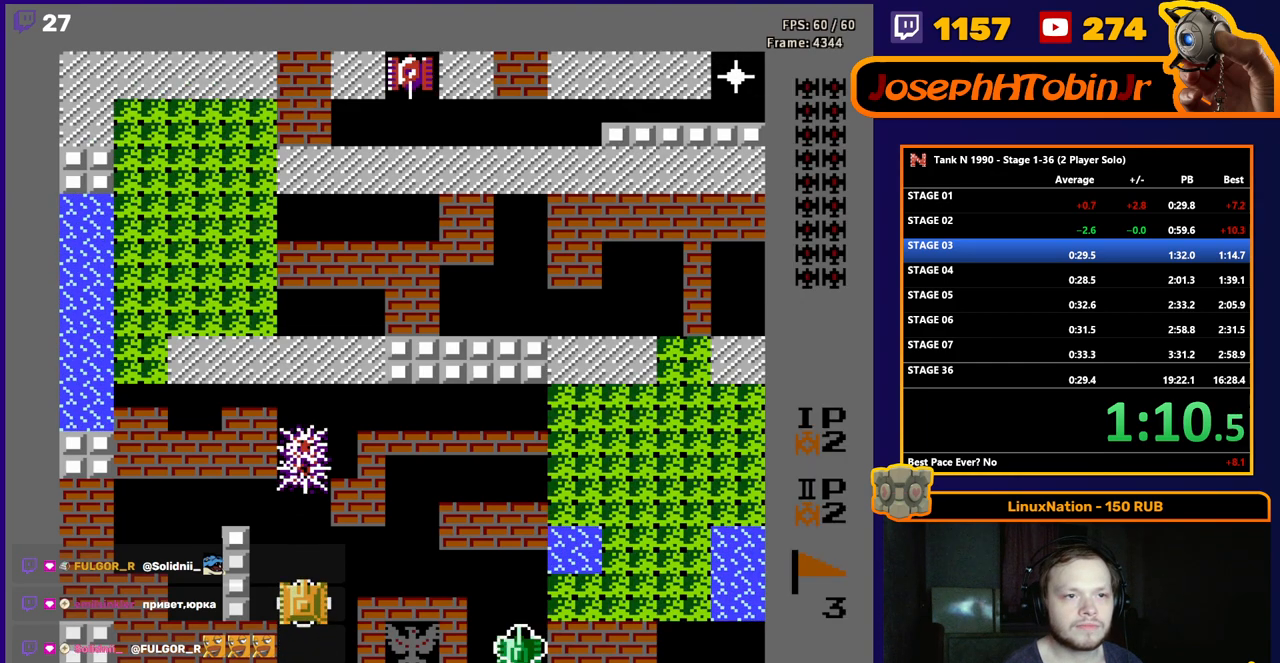
{"buttons": ["B", "DPAD_UP"], "events": []}
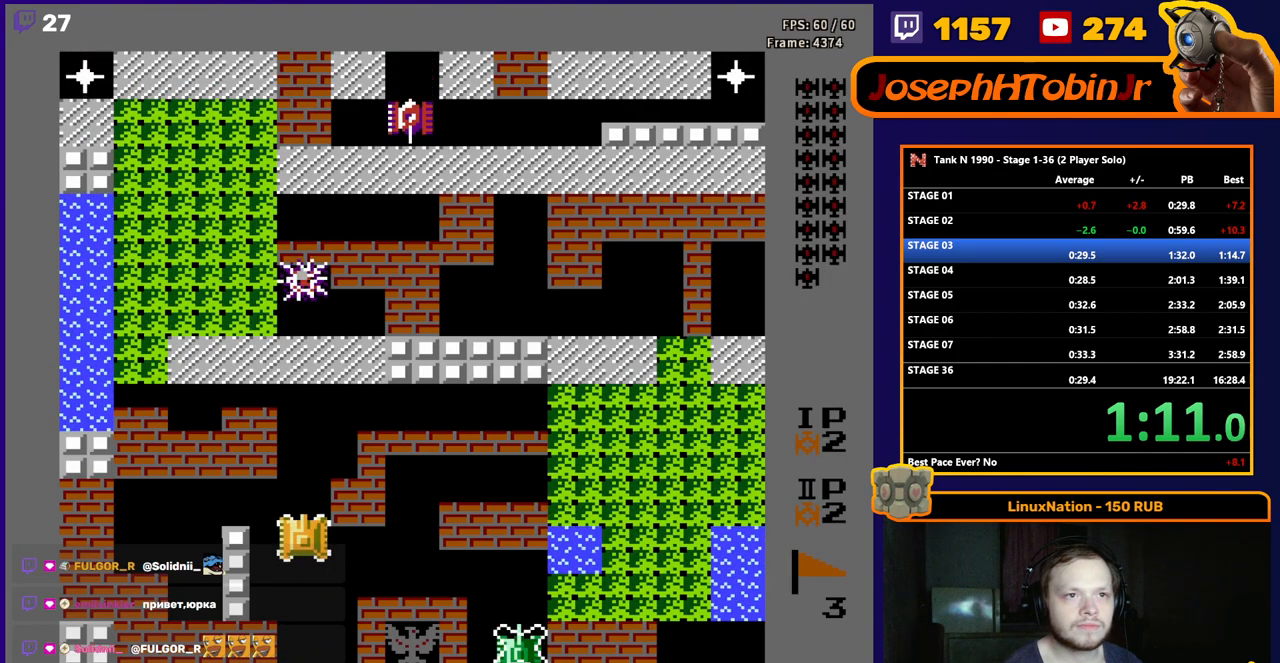
{"buttons": ["DPAD_UP"], "events": [[367, "B", "up"]]}
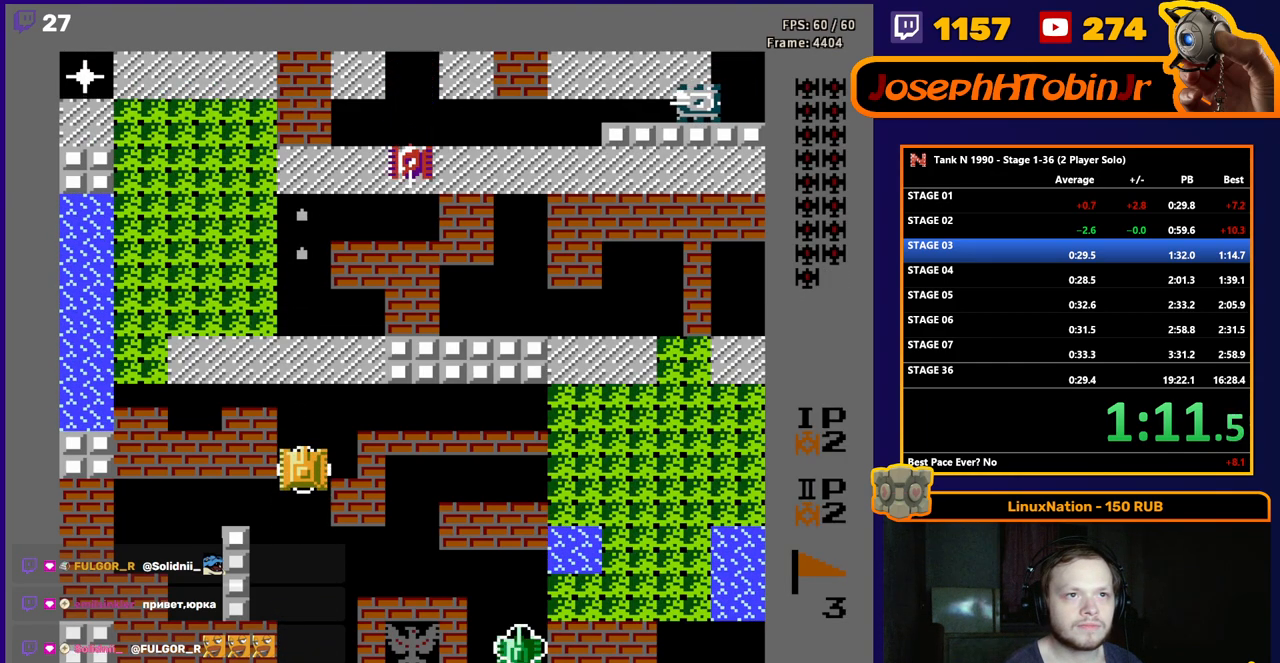
{"buttons": ["DPAD_UP"], "events": [[417, "A", "down"], [483, "A", "up"]]}
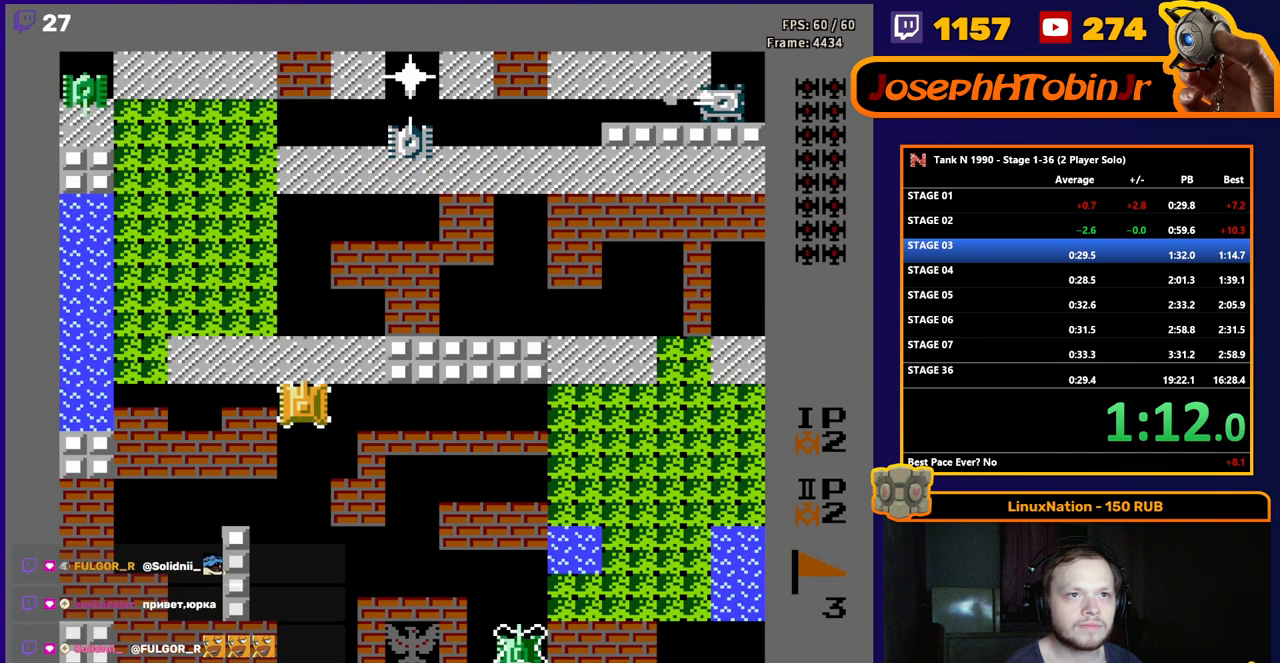
{"buttons": ["DPAD_UP"], "events": []}
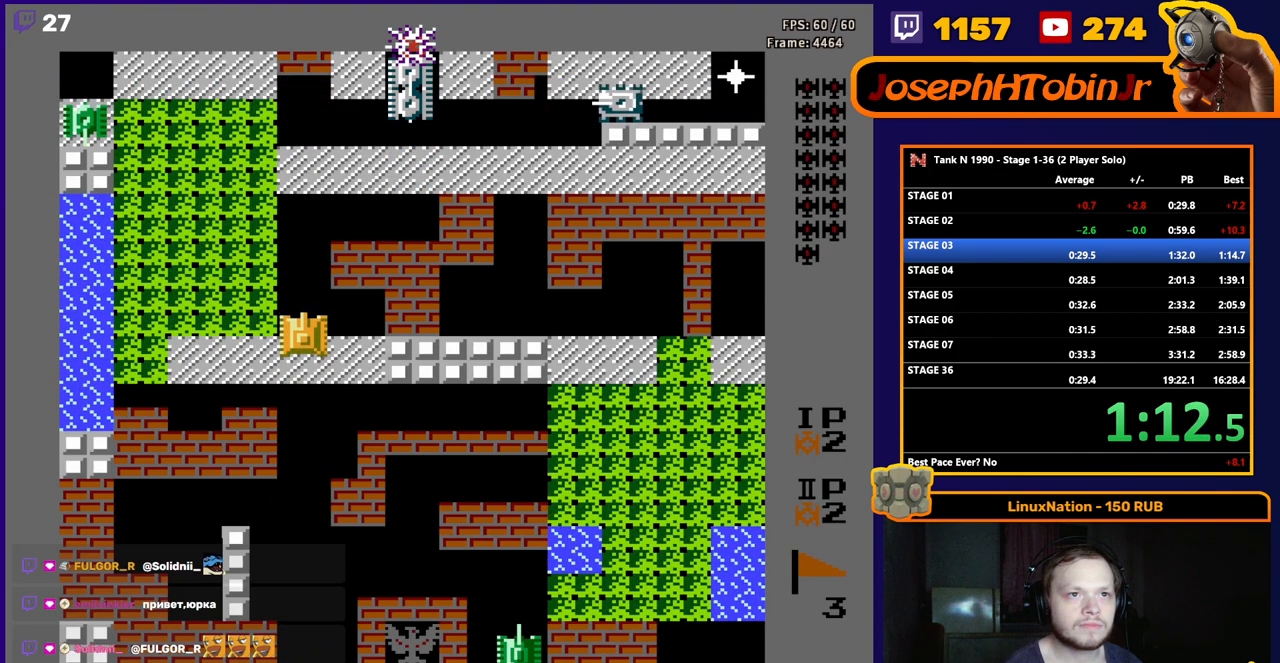
{"buttons": ["DPAD_LEFT"], "events": [[150, "DPAD_LEFT", "down"], [150, "DPAD_UP", "up"]]}
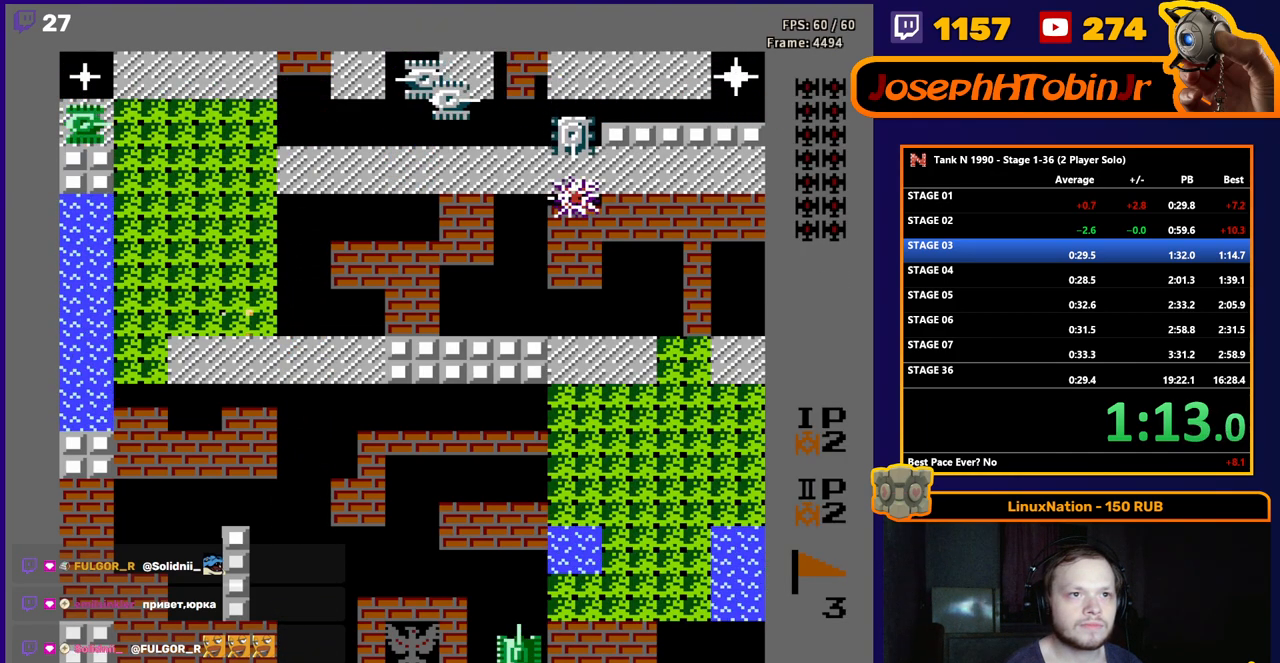
{"buttons": ["DPAD_UP"], "events": [[317, "DPAD_UP", "down"], [333, "DPAD_LEFT", "up"]]}
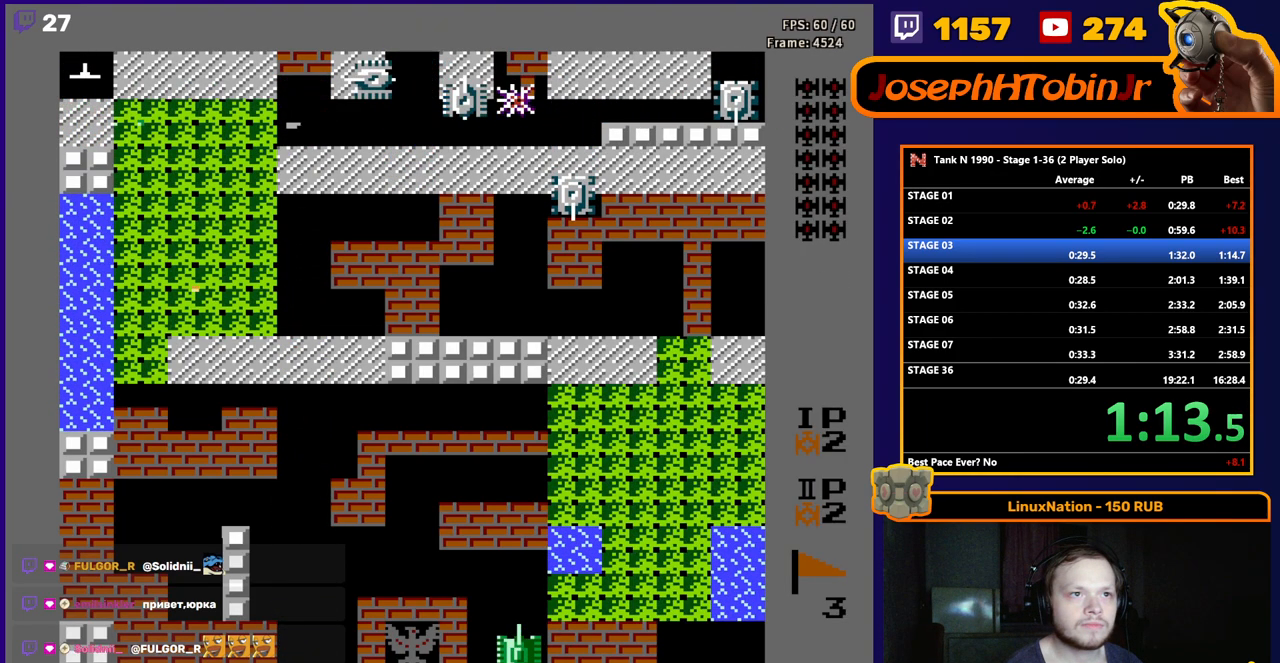
{"buttons": ["DPAD_UP"], "events": [[167, "B", "down"], [367, "B", "up"]]}
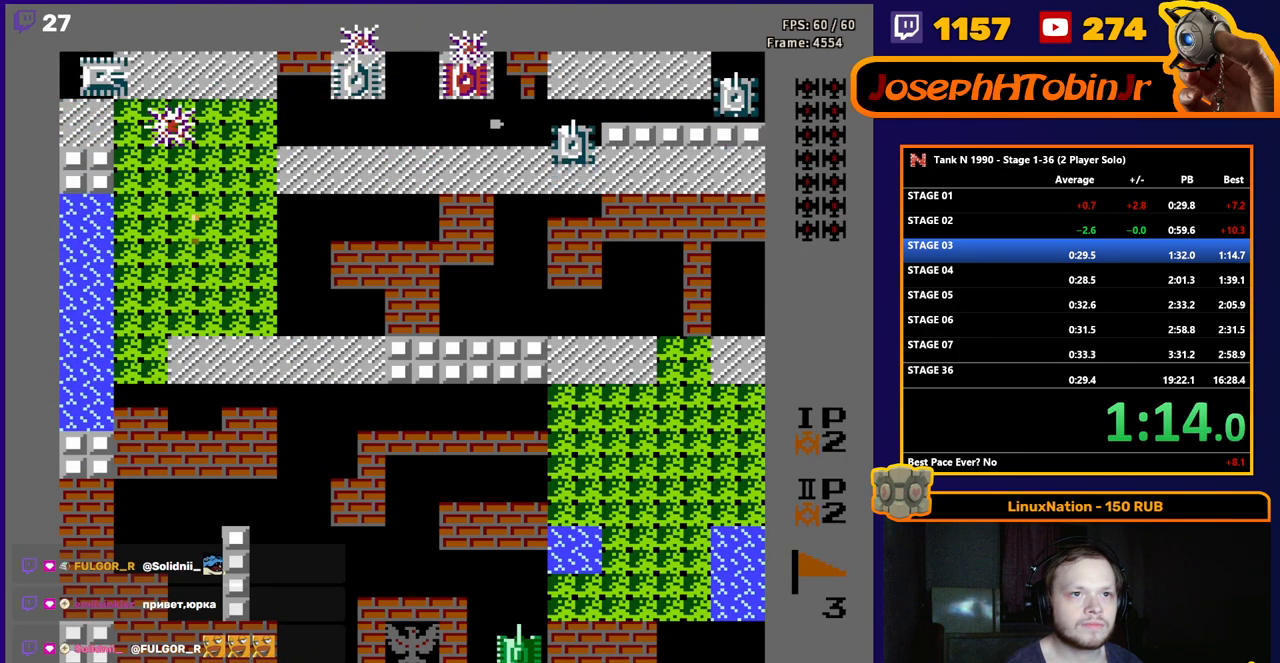
{"buttons": ["DPAD_UP"], "events": [[300, "DPAD_UP", "up"], [383, "DPAD_LEFT", "down"], [483, "DPAD_UP", "down"], [500, "DPAD_LEFT", "up"]]}
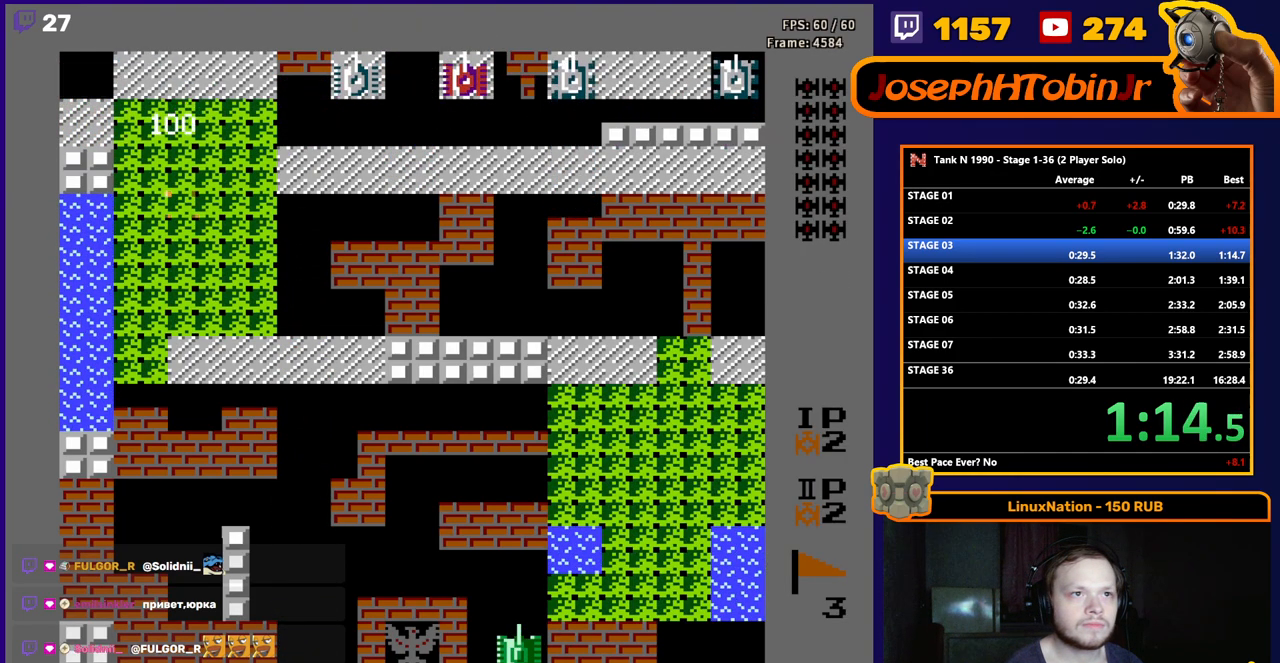
{"buttons": ["DPAD_UP"], "events": [[33, "B", "down"], [183, "B", "up"]]}
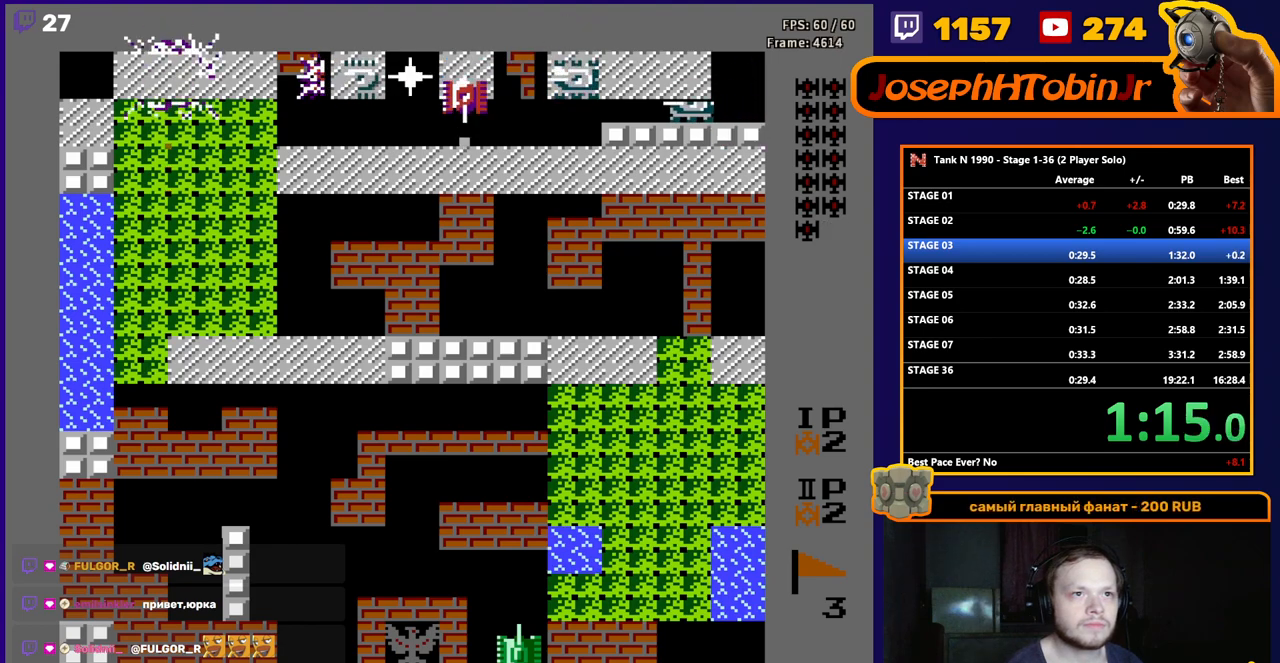
{"buttons": ["B"], "events": [[200, "DPAD_RIGHT", "down"], [233, "DPAD_UP", "up"], [250, "B", "down"], [467, "DPAD_RIGHT", "up"]]}
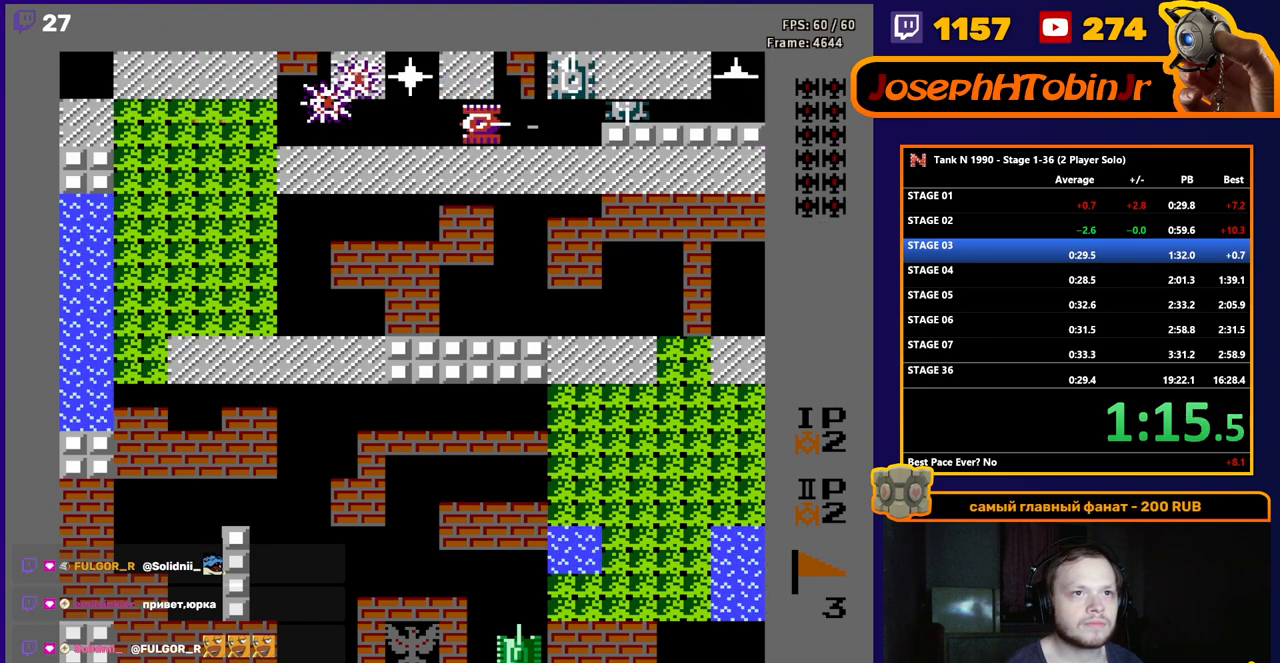
{"buttons": ["B"], "events": [[117, "DPAD_RIGHT", "down"], [250, "DPAD_RIGHT", "up"], [367, "DPAD_RIGHT", "down"], [500, "DPAD_RIGHT", "up"]]}
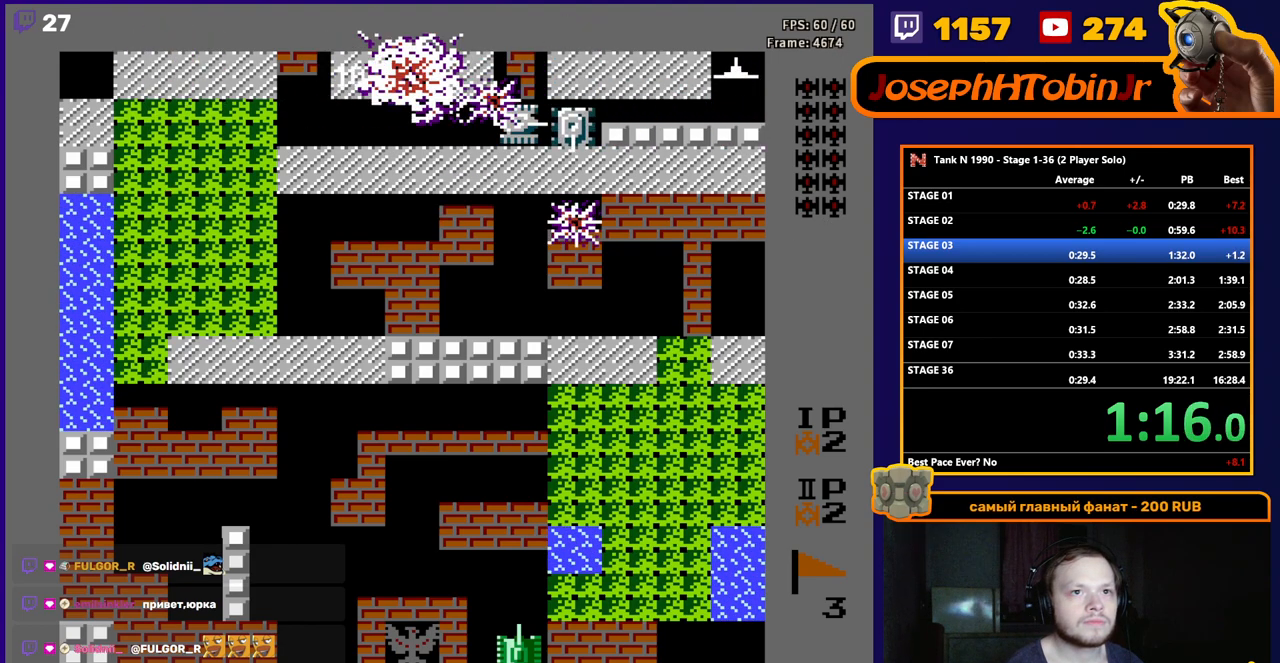
{"buttons": ["B"], "events": []}
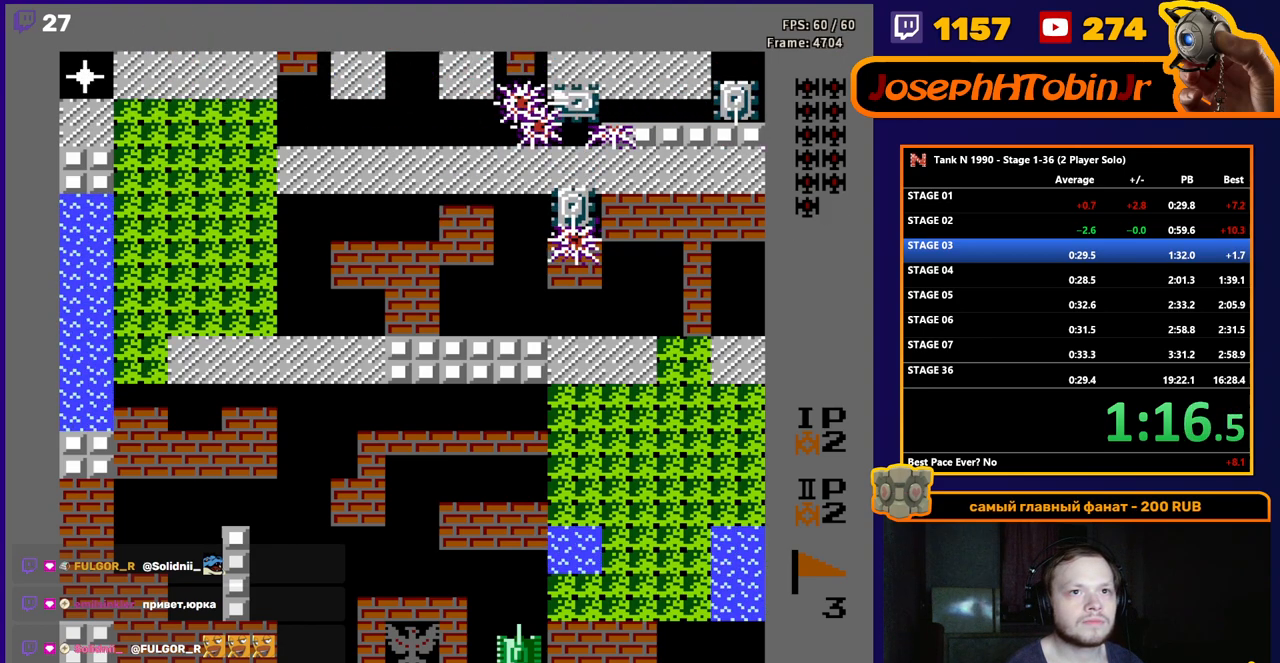
{"buttons": ["B"], "events": []}
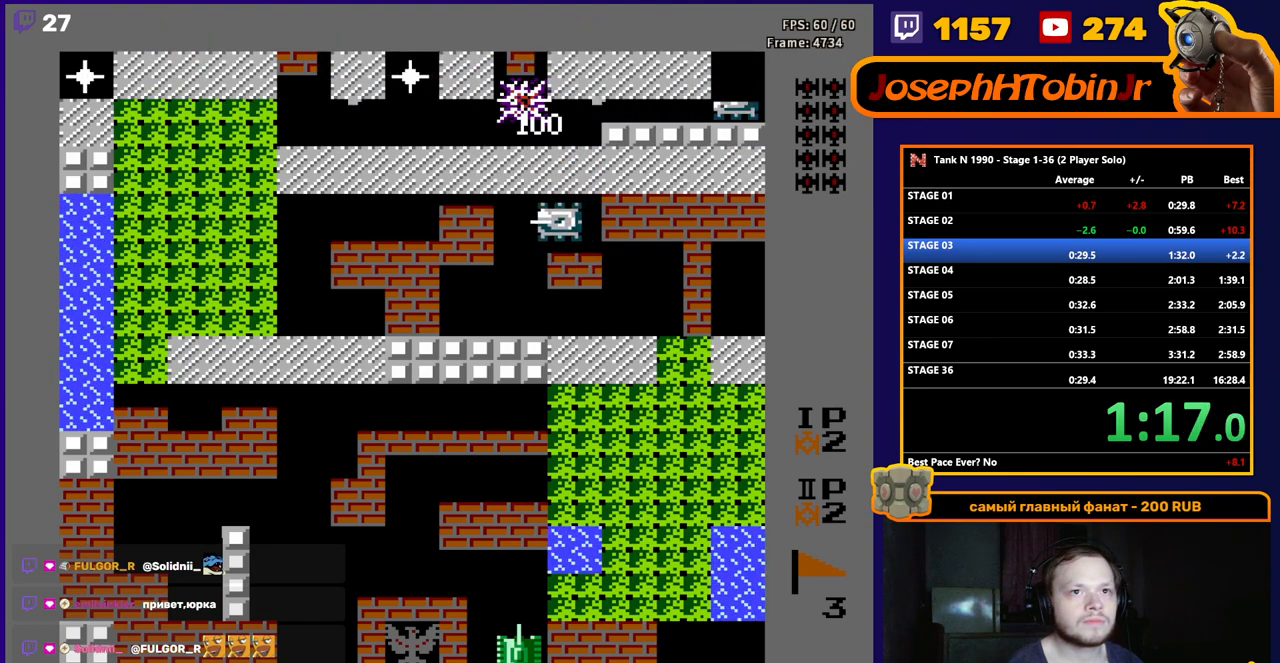
{"buttons": ["B"], "events": [[50, "DPAD_LEFT", "down"], [67, "B", "up"], [133, "B", "down"], [400, "DPAD_LEFT", "up"]]}